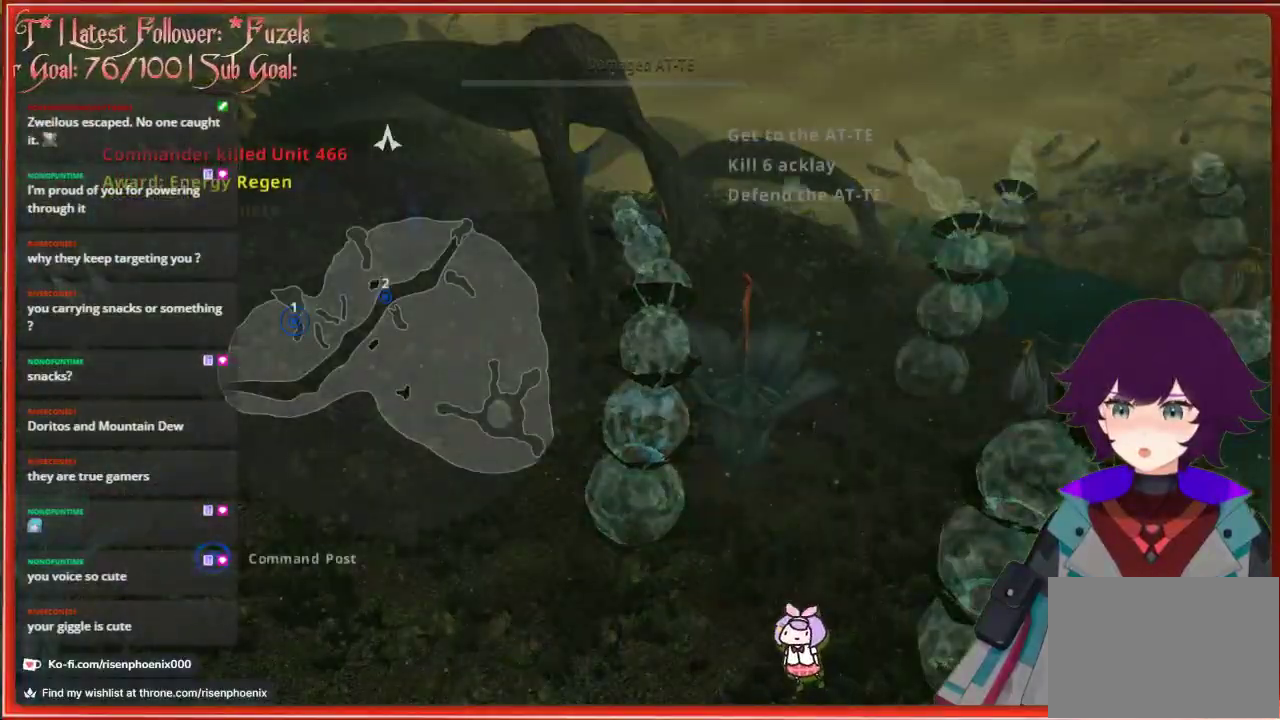
Gameplay with a controller (Xbox layout); each line is a JSON object with the inputs held at the frame after it. "events" lists button and stick changes between this image and that frame as [ms after this image, input, new state], when the widget could be followed in between. Not read: SHARE.
{"buttons": [], "left_stick": "center", "right_stick": "center", "events": [[350, "DPAD_RIGHT", "down"], [483, "DPAD_RIGHT", "up"]]}
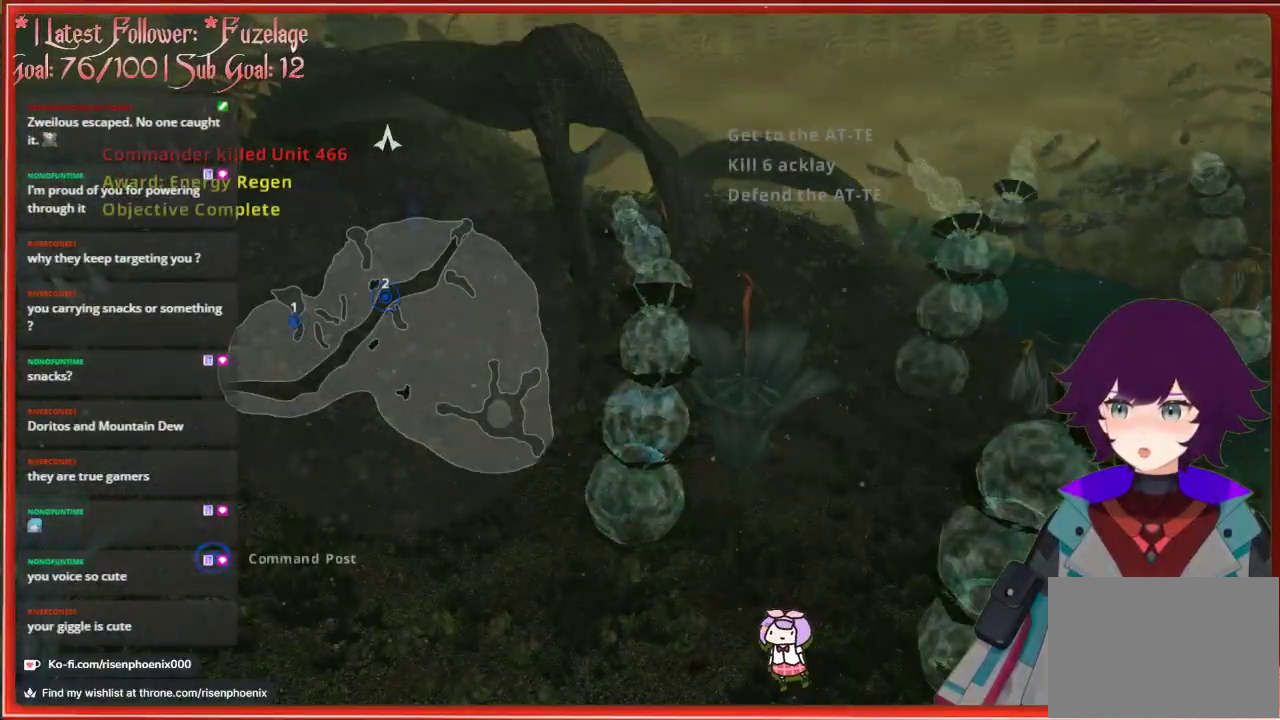
{"buttons": [], "left_stick": "center", "right_stick": "center", "events": [[83, "A", "down"], [200, "A", "up"]]}
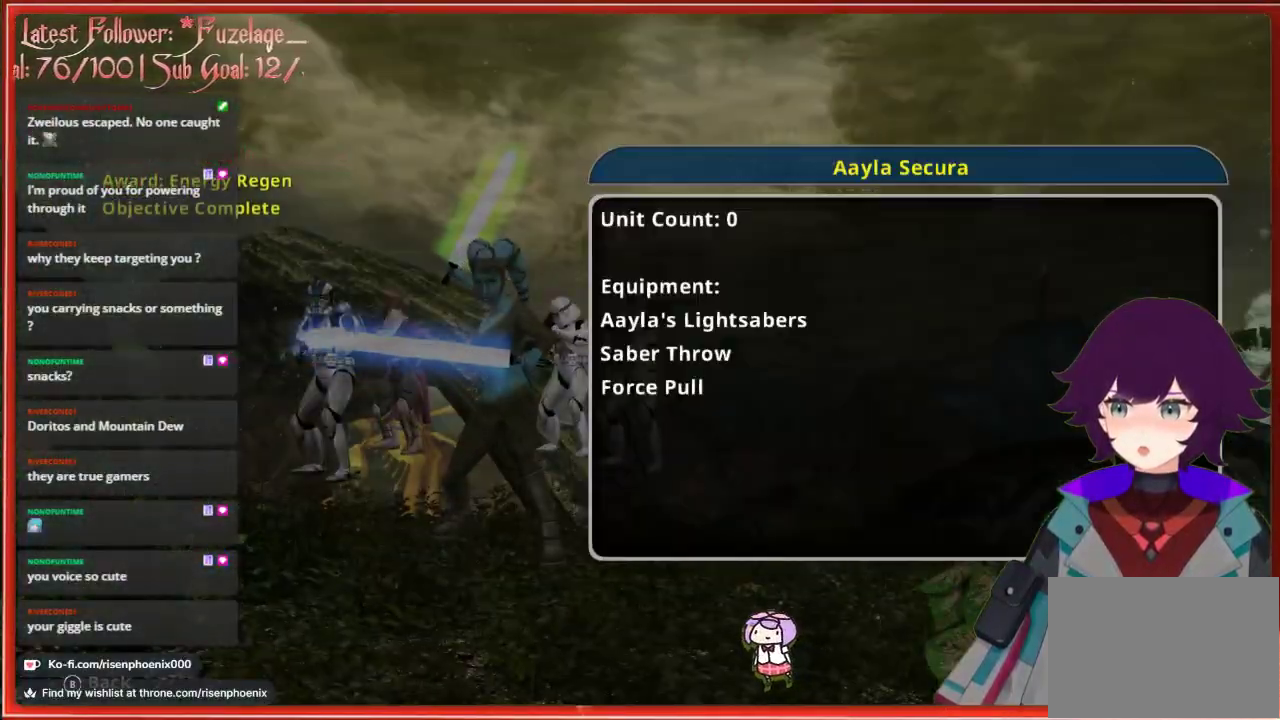
{"buttons": [], "left_stick": "center", "right_stick": "center", "events": [[233, "A", "down"], [367, "A", "up"]]}
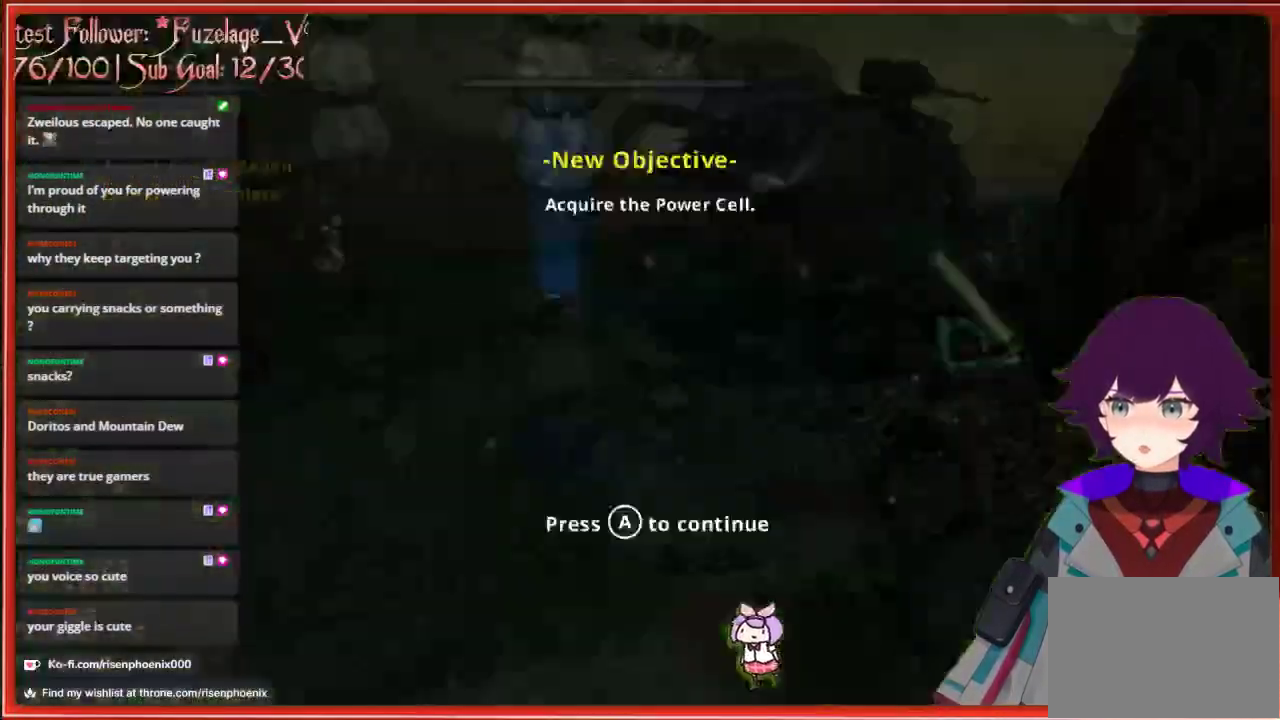
{"buttons": [], "left_stick": "up", "right_stick": "center", "events": [[33, "left_stick", "up"]]}
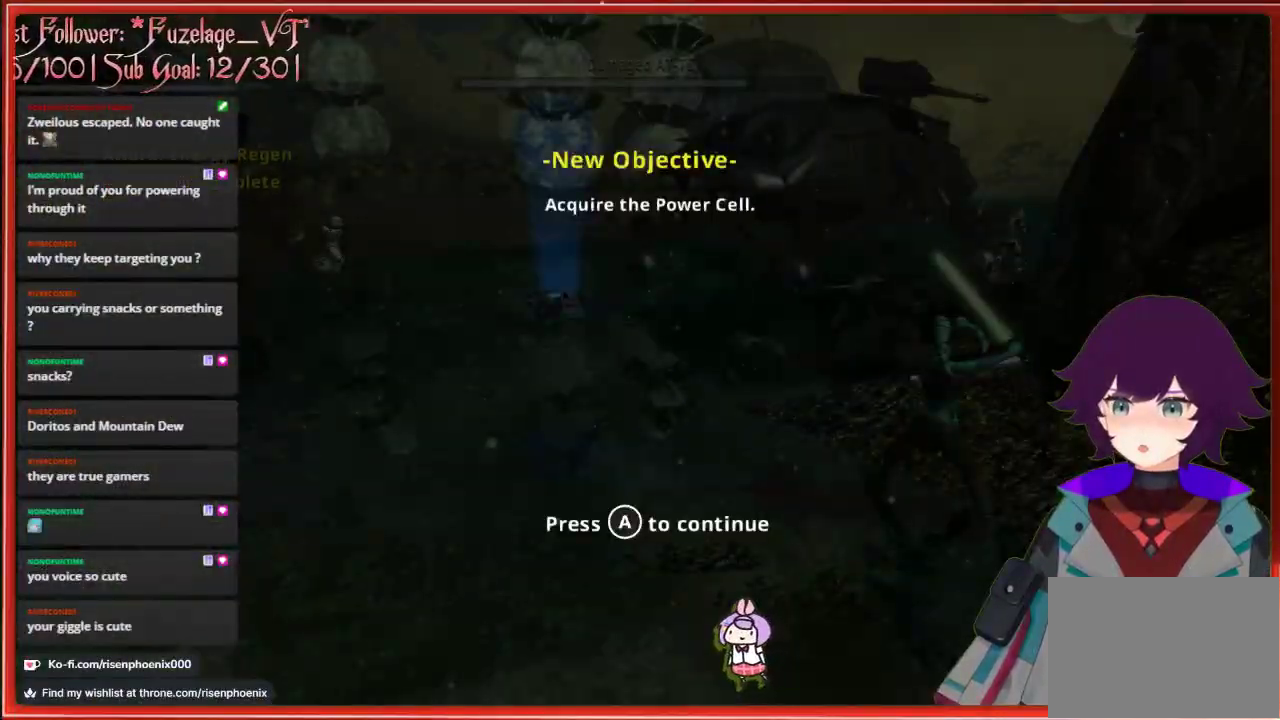
{"buttons": [], "left_stick": "up", "right_stick": "center", "events": [[83, "A", "down"], [83, "left_stick", "center"], [217, "A", "up"], [233, "left_stick", "up"]]}
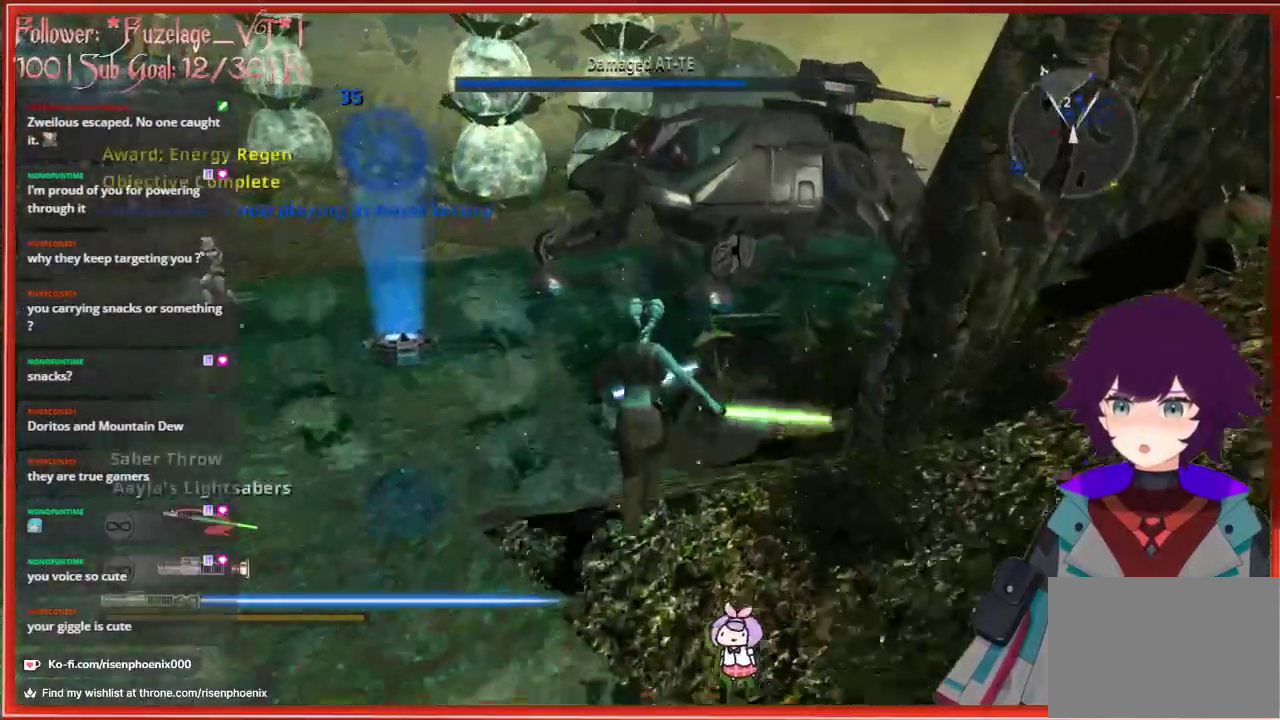
{"buttons": ["L3"], "left_stick": "up", "right_stick": "right", "events": [[250, "right_stick", "right"], [317, "L3", "down"]]}
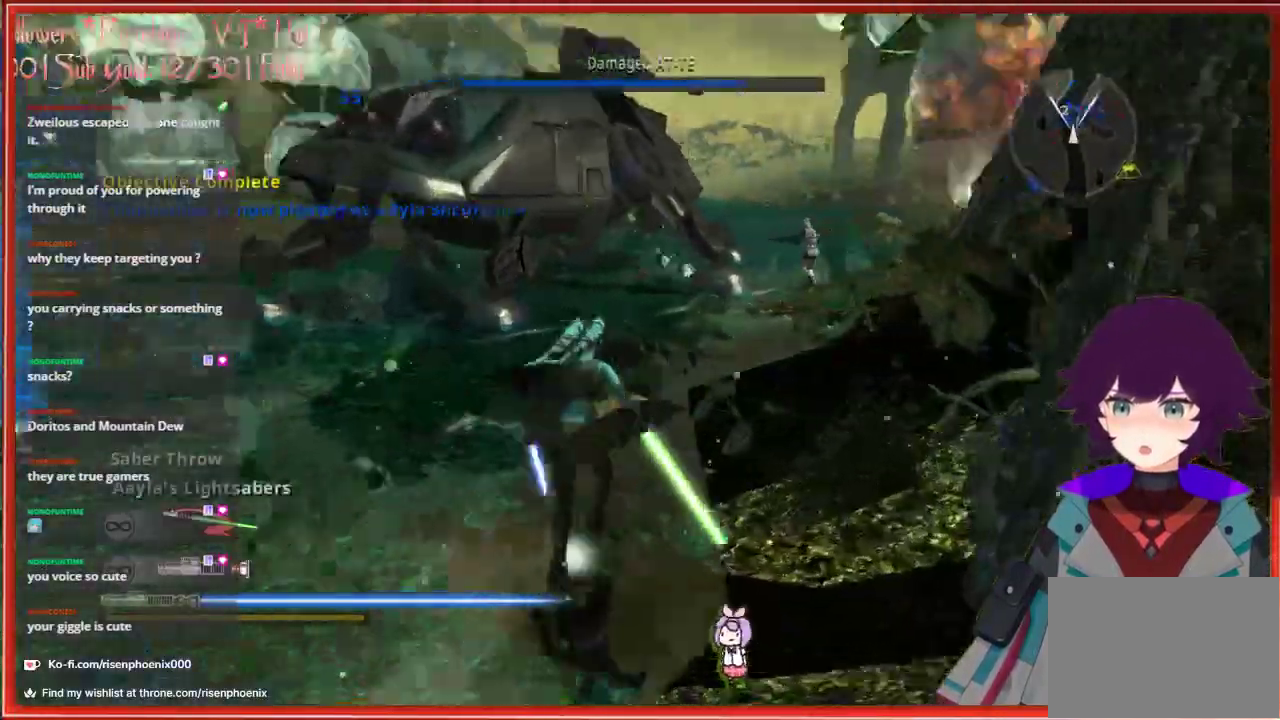
{"buttons": [], "left_stick": "up", "right_stick": "right", "events": [[50, "L3", "up"]]}
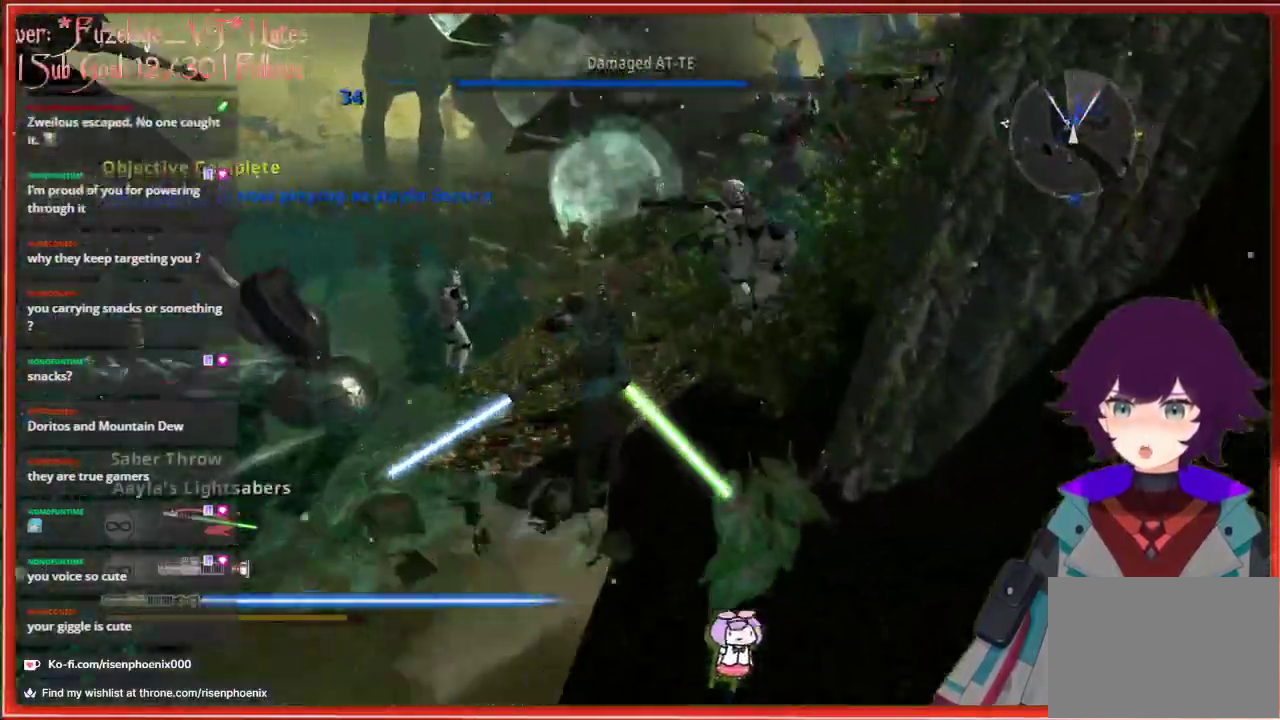
{"buttons": [], "left_stick": "up", "right_stick": "up-right", "events": [[367, "right_stick", "up-right"]]}
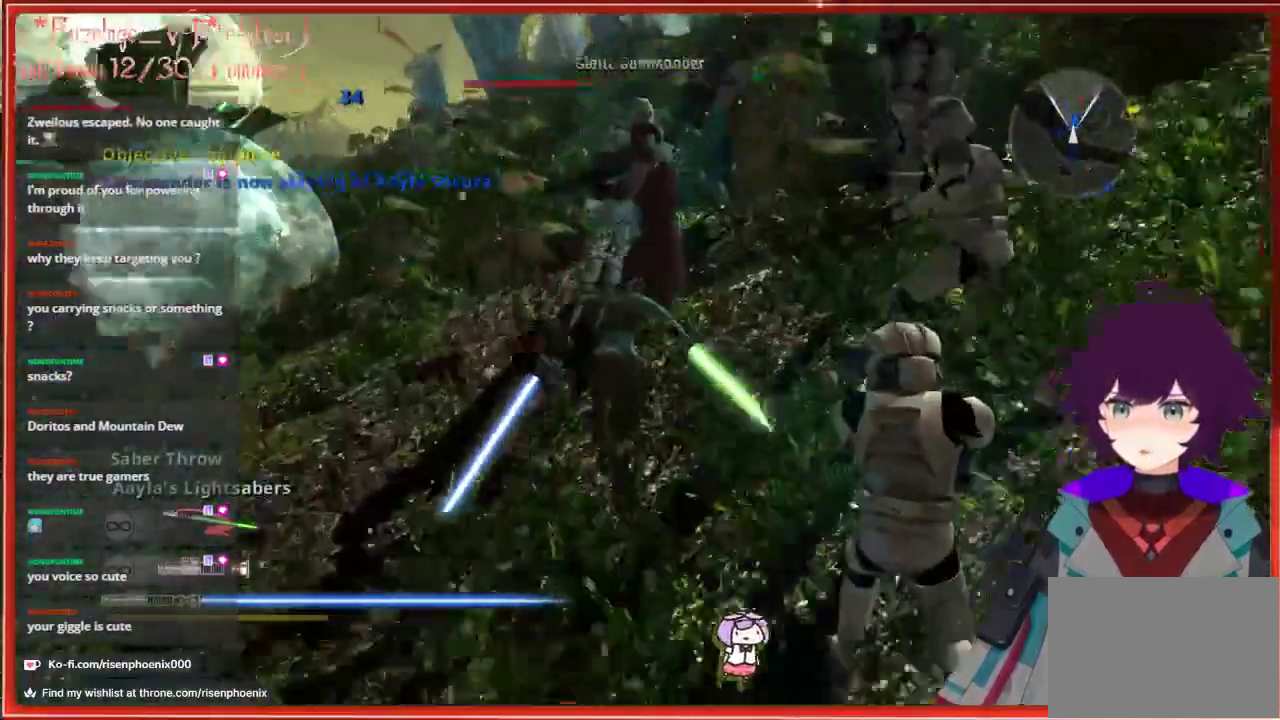
{"buttons": ["A"], "left_stick": "up", "right_stick": "center", "events": [[367, "right_stick", "center"], [483, "A", "down"]]}
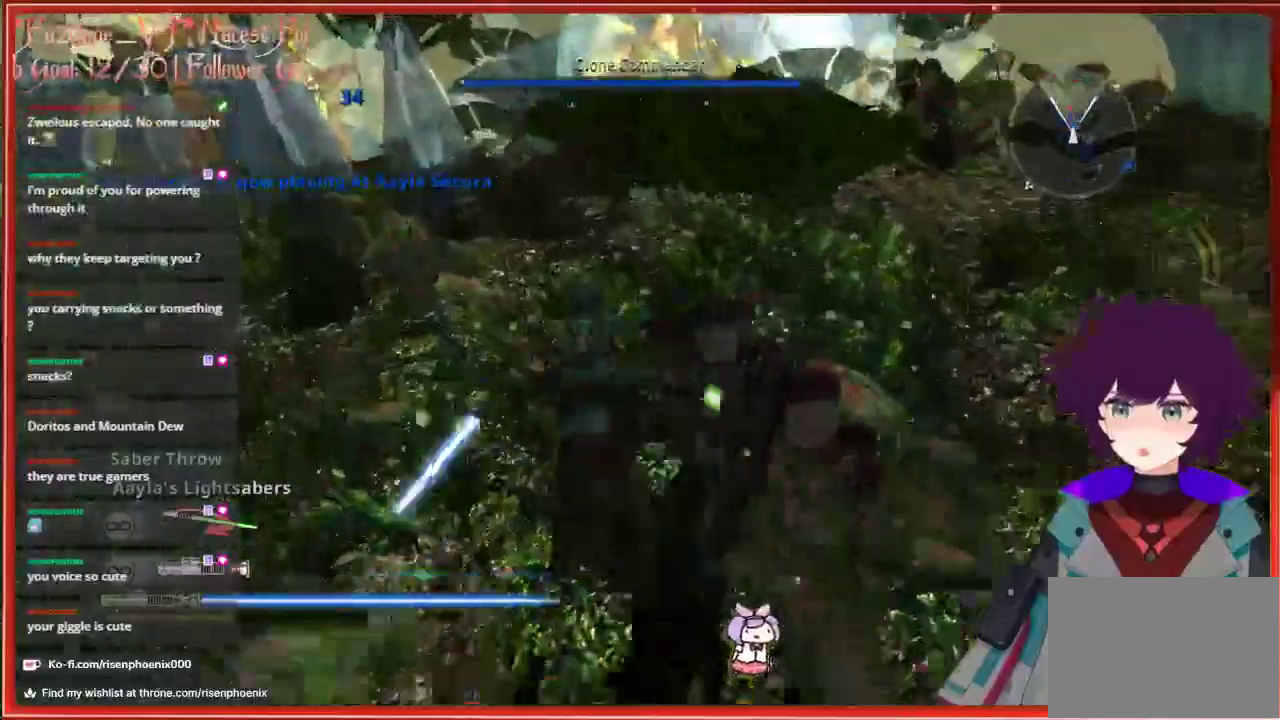
{"buttons": ["A"], "left_stick": "up", "right_stick": "center", "events": [[150, "A", "up"], [267, "left_stick", "up-right"], [383, "A", "down"], [400, "left_stick", "up"]]}
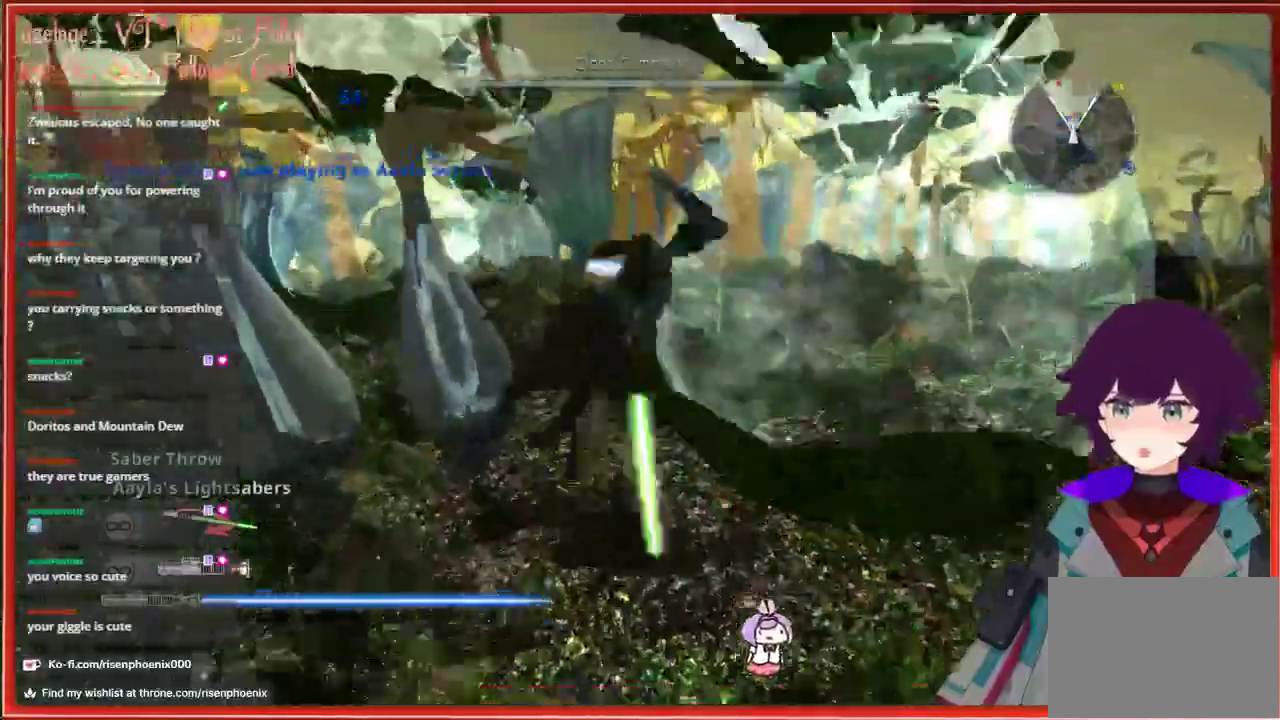
{"buttons": [], "left_stick": "up", "right_stick": "center", "events": [[17, "A", "up"]]}
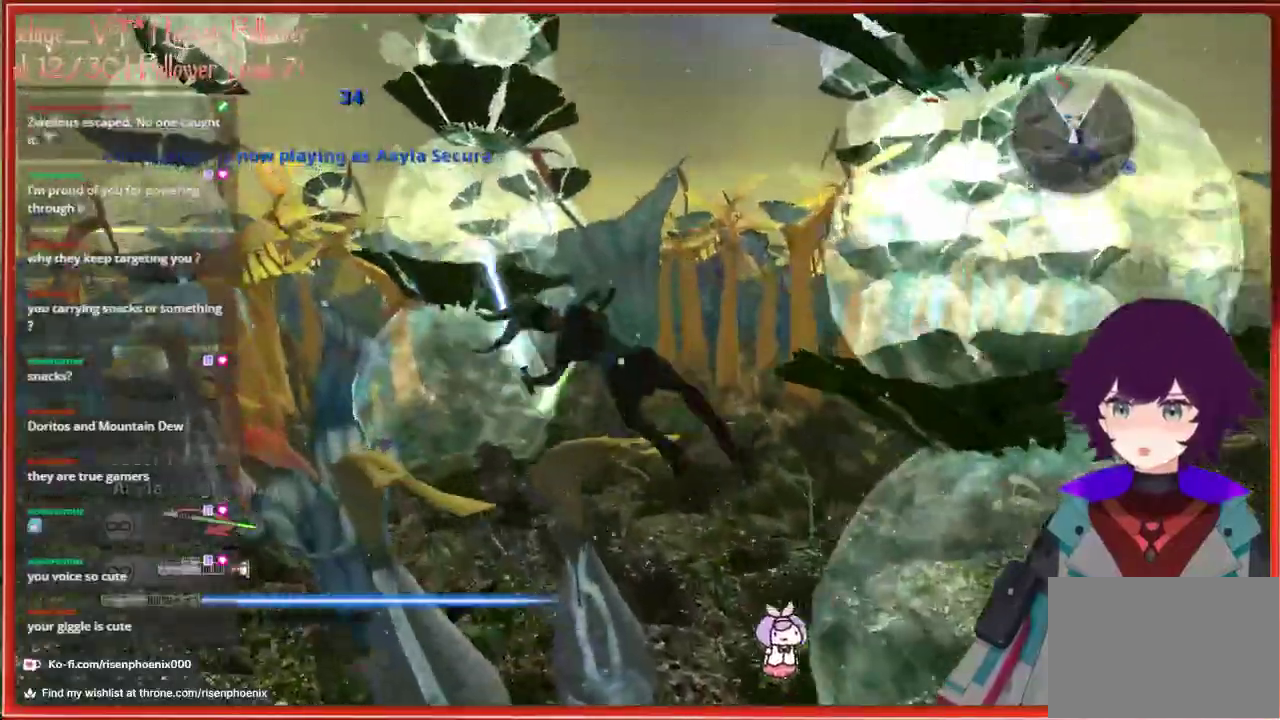
{"buttons": [], "left_stick": "up", "right_stick": "down-right", "events": [[133, "right_stick", "down-right"]]}
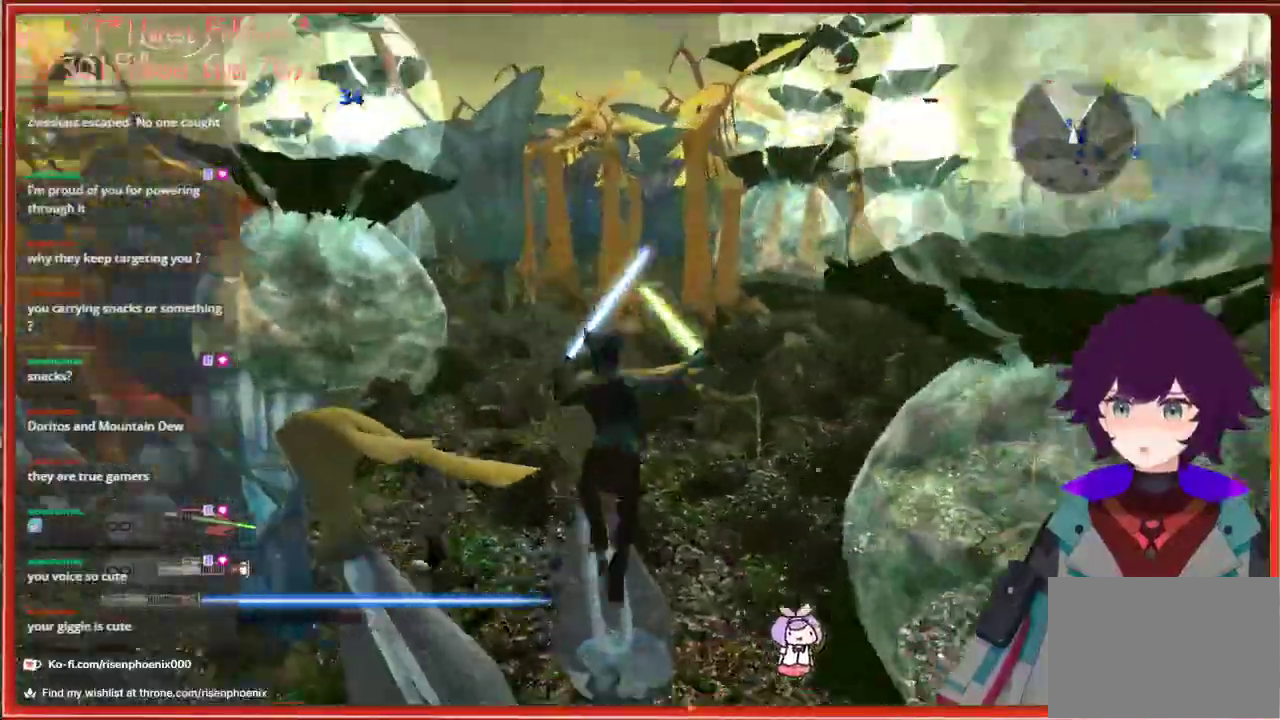
{"buttons": [], "left_stick": "up", "right_stick": "center", "events": [[83, "right_stick", "center"], [117, "left_stick", "center"], [383, "left_stick", "up-right"], [450, "left_stick", "up"]]}
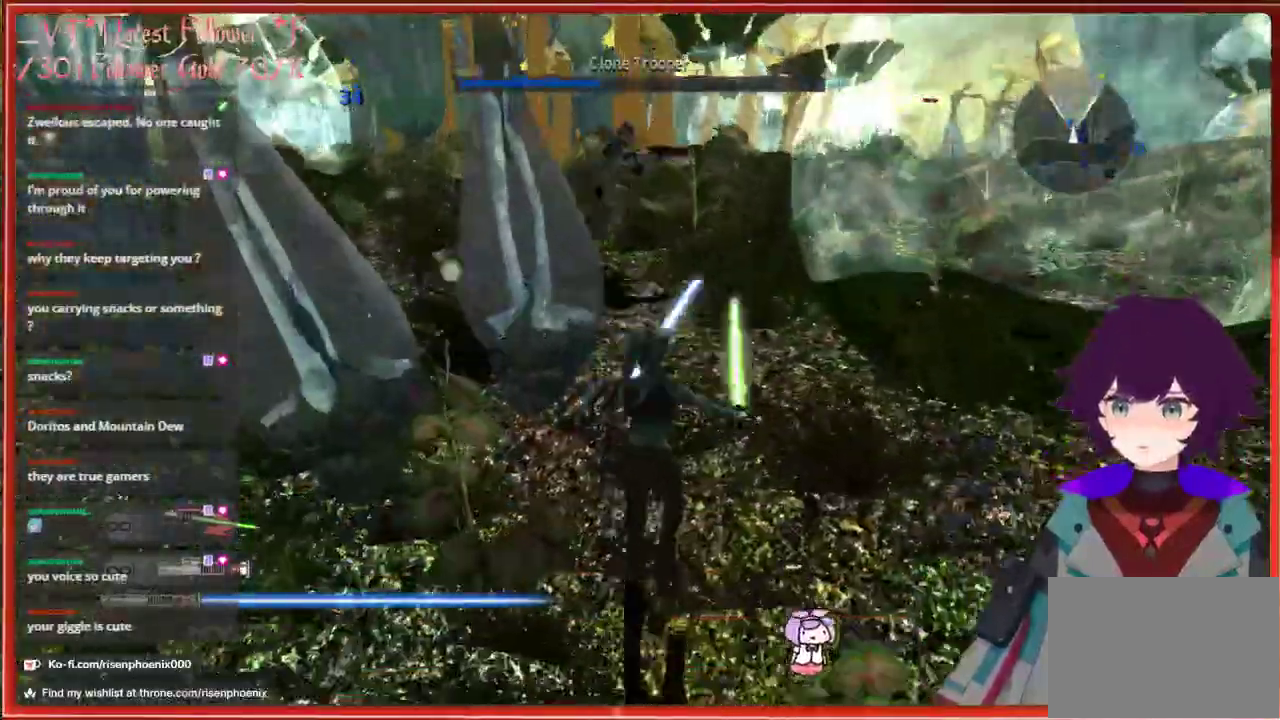
{"buttons": [], "left_stick": "up", "right_stick": "center", "events": []}
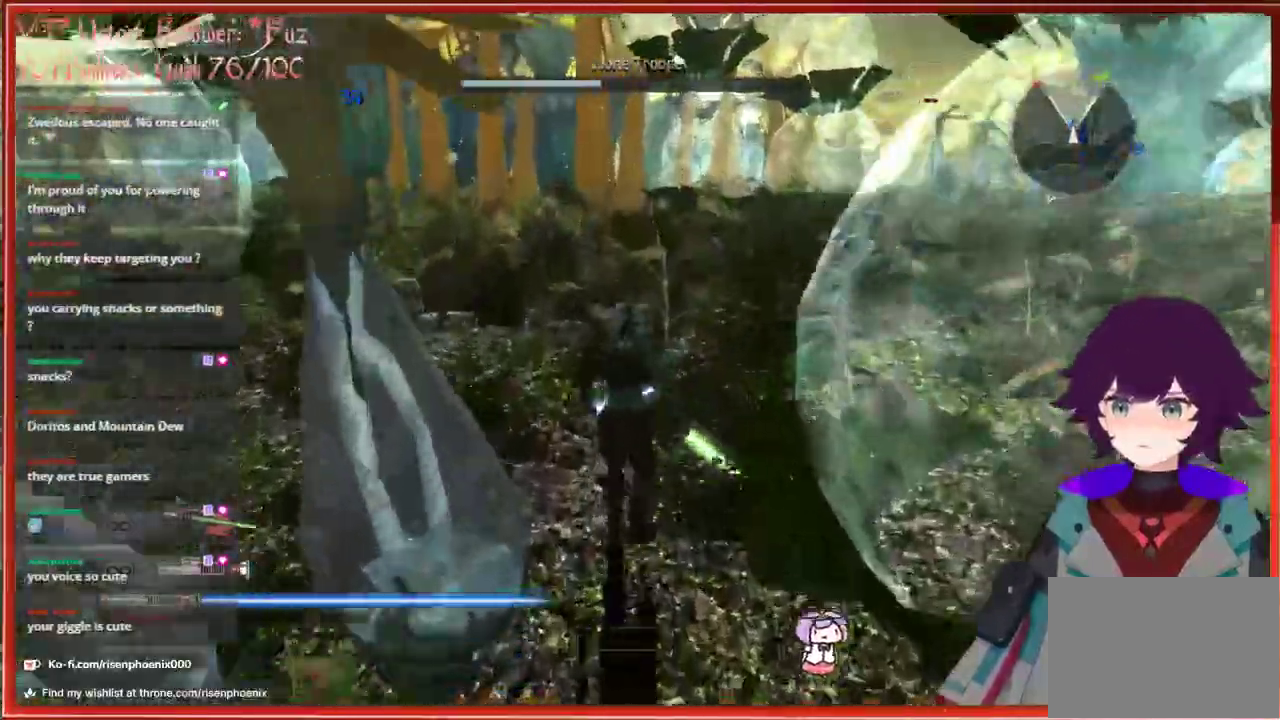
{"buttons": [], "left_stick": "up", "right_stick": "right", "events": [[83, "right_stick", "right"]]}
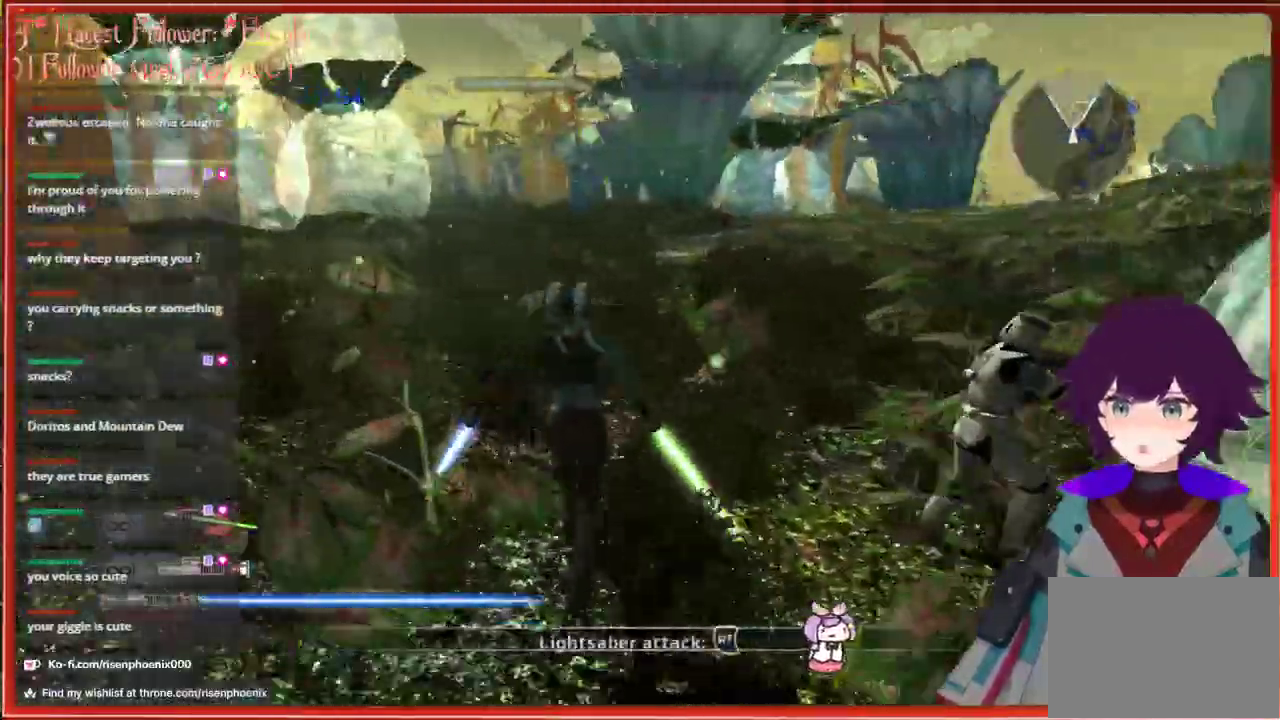
{"buttons": [], "left_stick": "up", "right_stick": "center", "events": [[100, "right_stick", "center"]]}
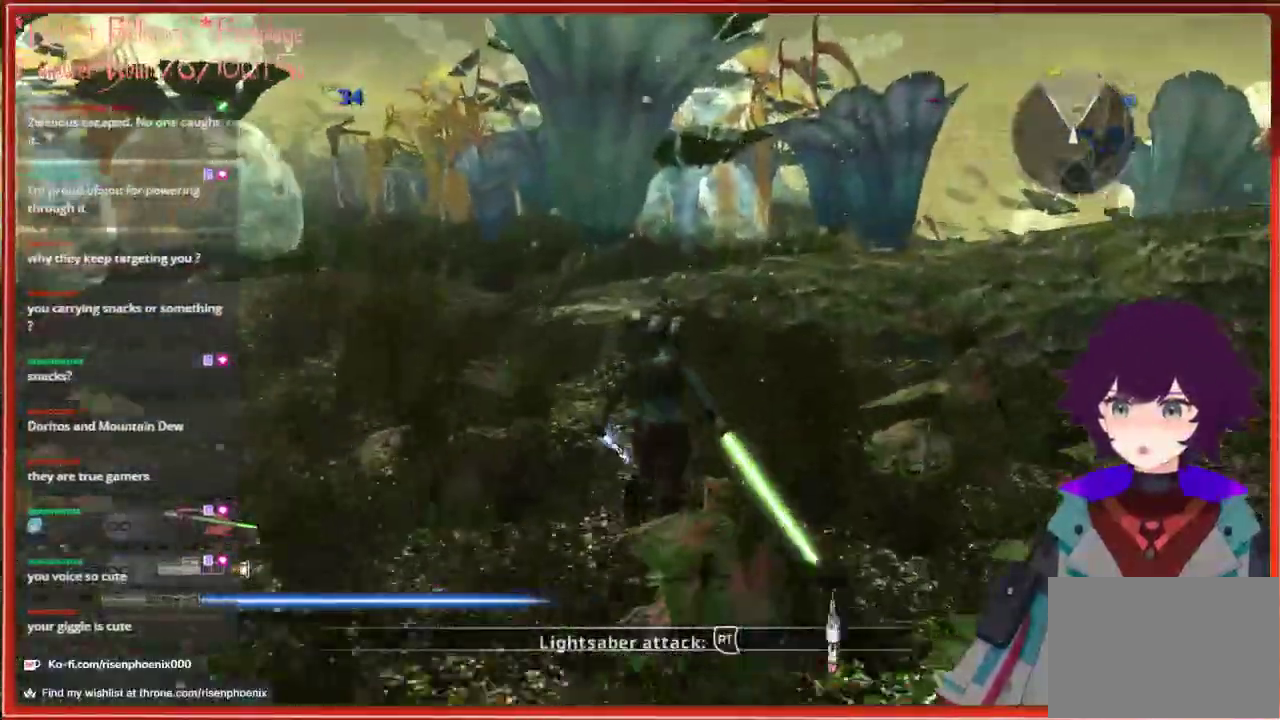
{"buttons": [], "left_stick": "up", "right_stick": "left", "events": [[117, "right_stick", "right"], [283, "right_stick", "center"], [450, "right_stick", "left"]]}
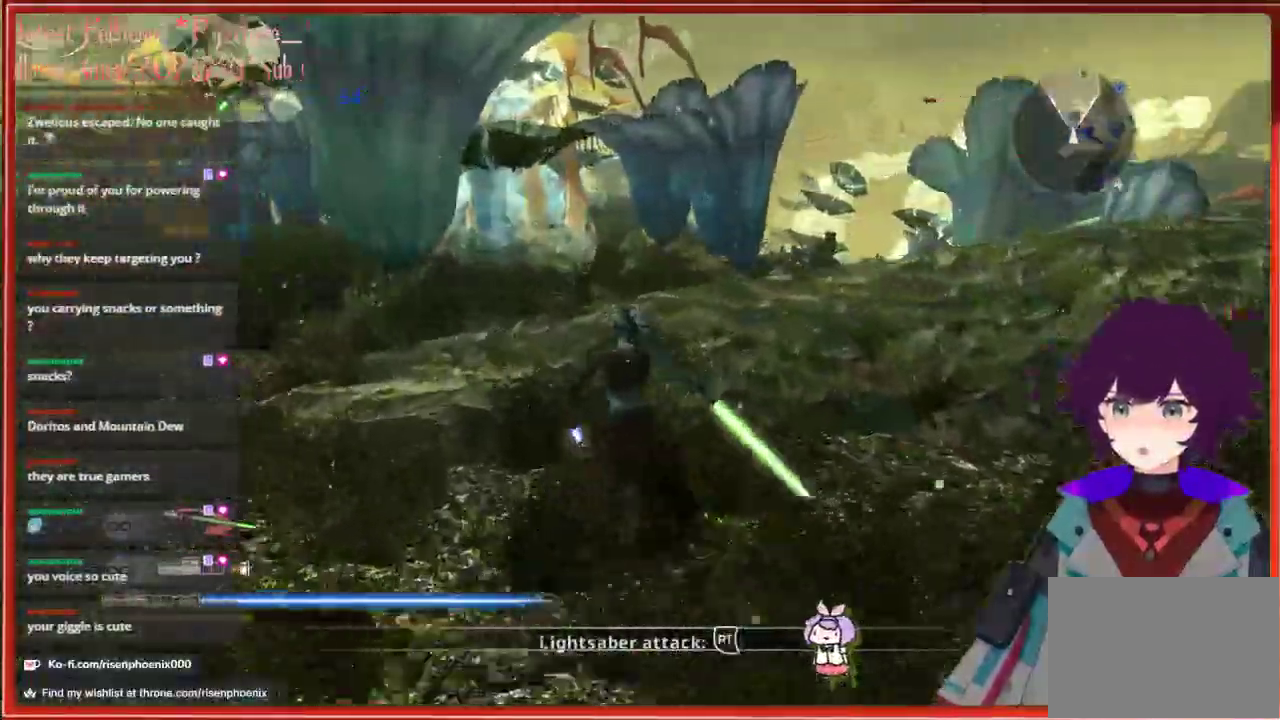
{"buttons": [], "left_stick": "center", "right_stick": "center", "events": [[267, "right_stick", "center"], [283, "left_stick", "center"]]}
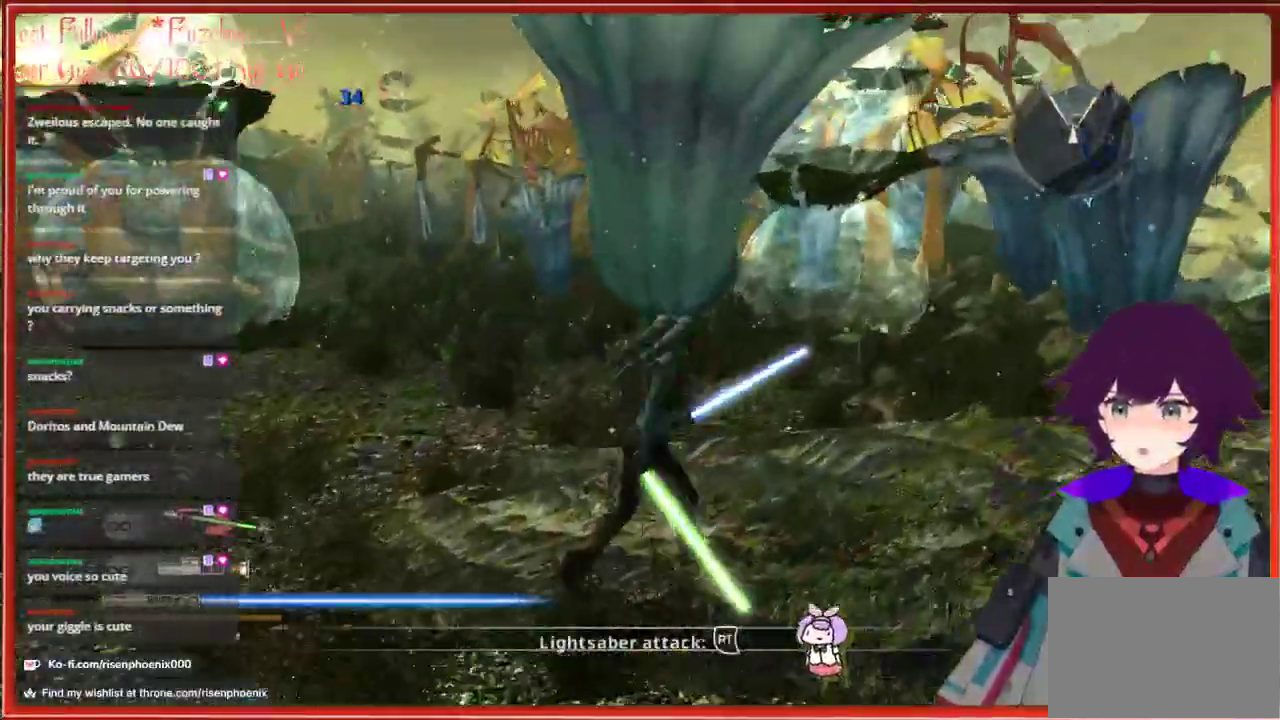
{"buttons": [], "left_stick": "center", "right_stick": "center", "events": []}
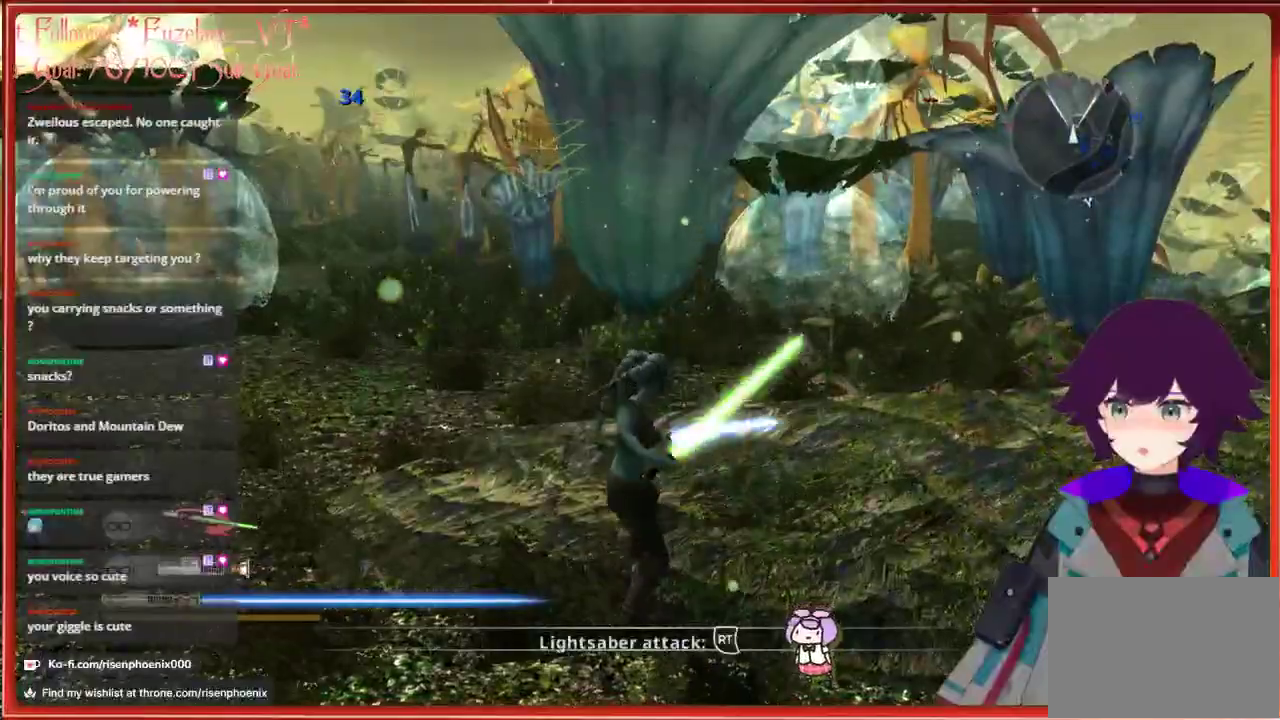
{"buttons": ["L3"], "left_stick": "up-left", "right_stick": "left", "events": [[250, "left_stick", "up-left"], [300, "right_stick", "left"], [400, "L3", "down"]]}
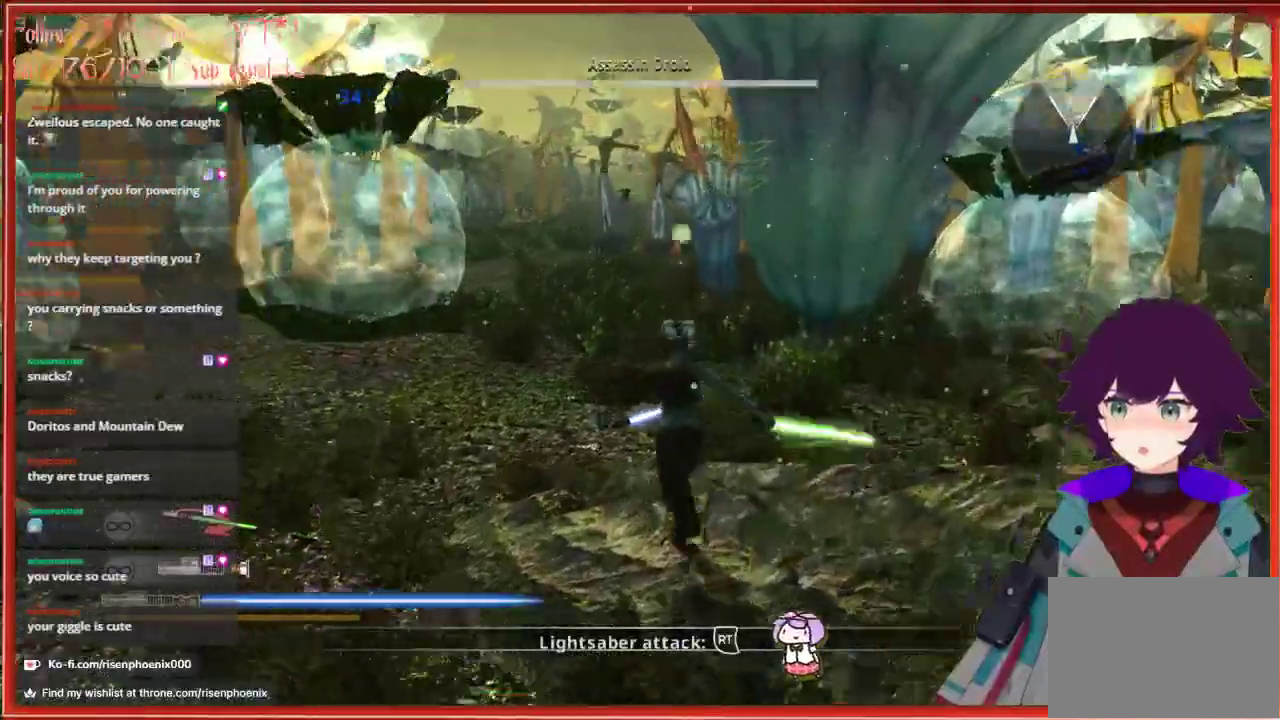
{"buttons": [], "left_stick": "up", "right_stick": "center", "events": [[17, "right_stick", "center"], [83, "L3", "up"], [83, "left_stick", "up"]]}
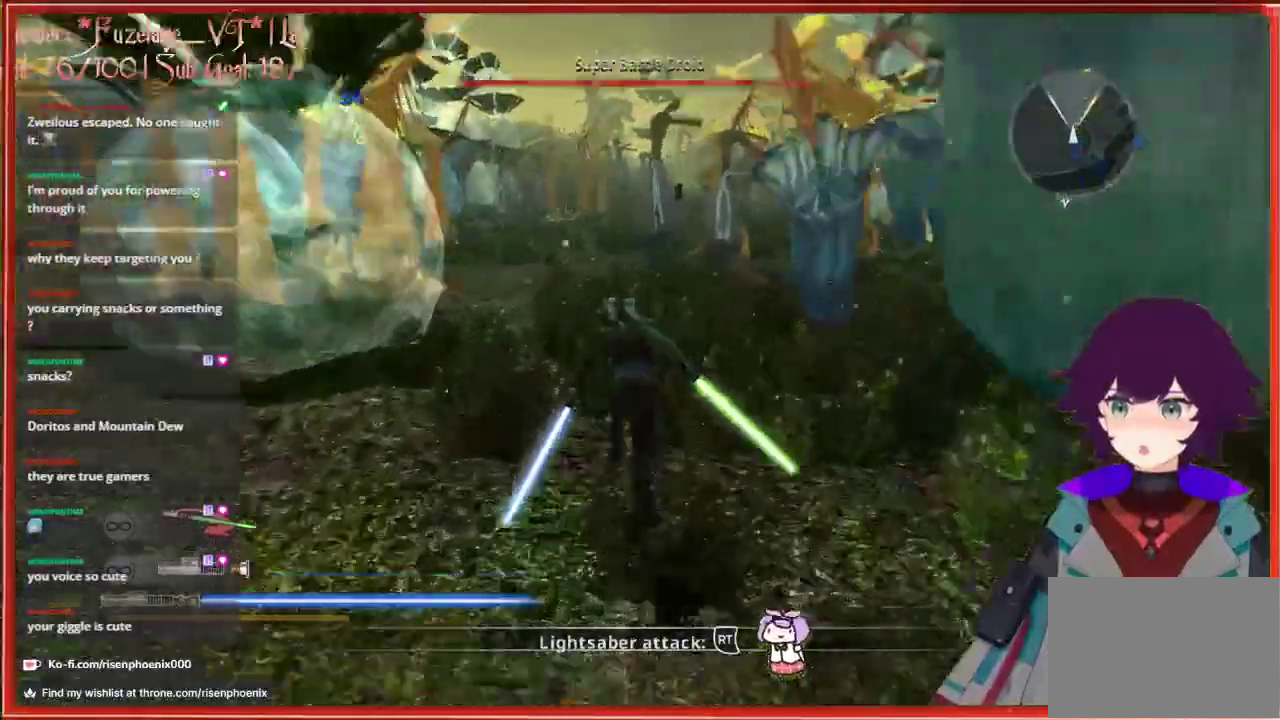
{"buttons": [], "left_stick": "up", "right_stick": "center", "events": [[100, "A", "down"], [400, "A", "up"]]}
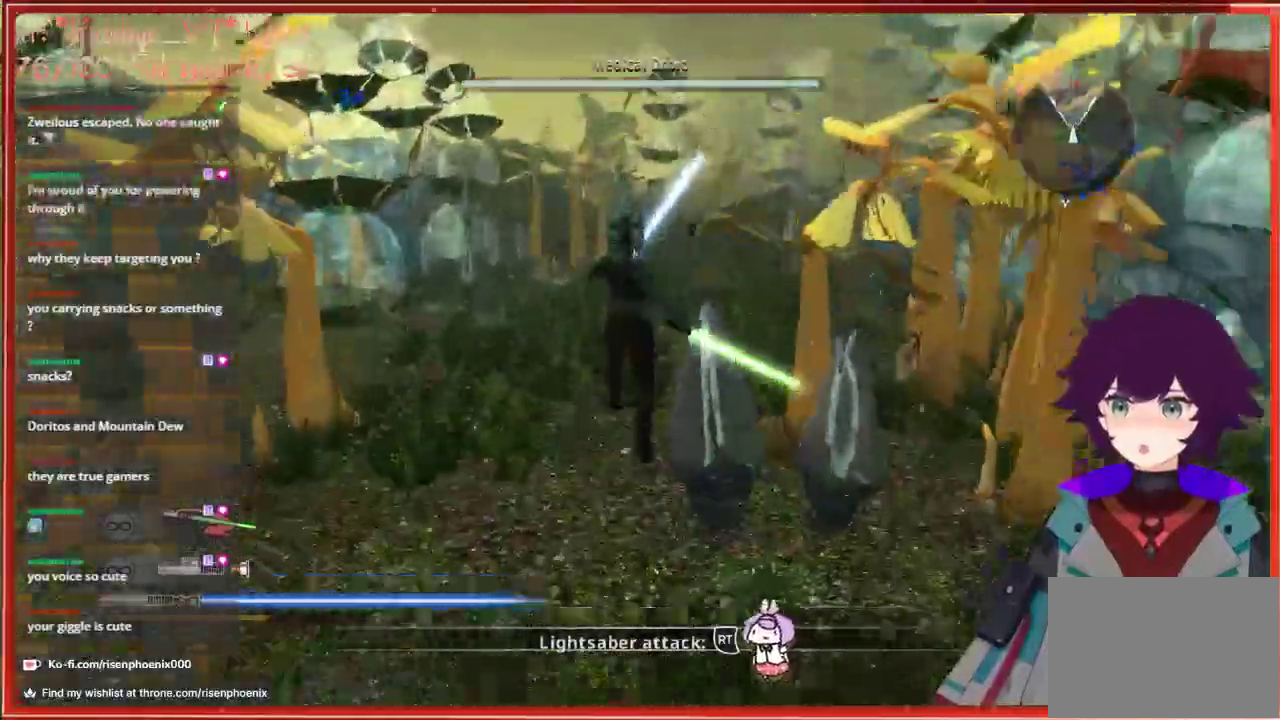
{"buttons": [], "left_stick": "up", "right_stick": "center", "events": []}
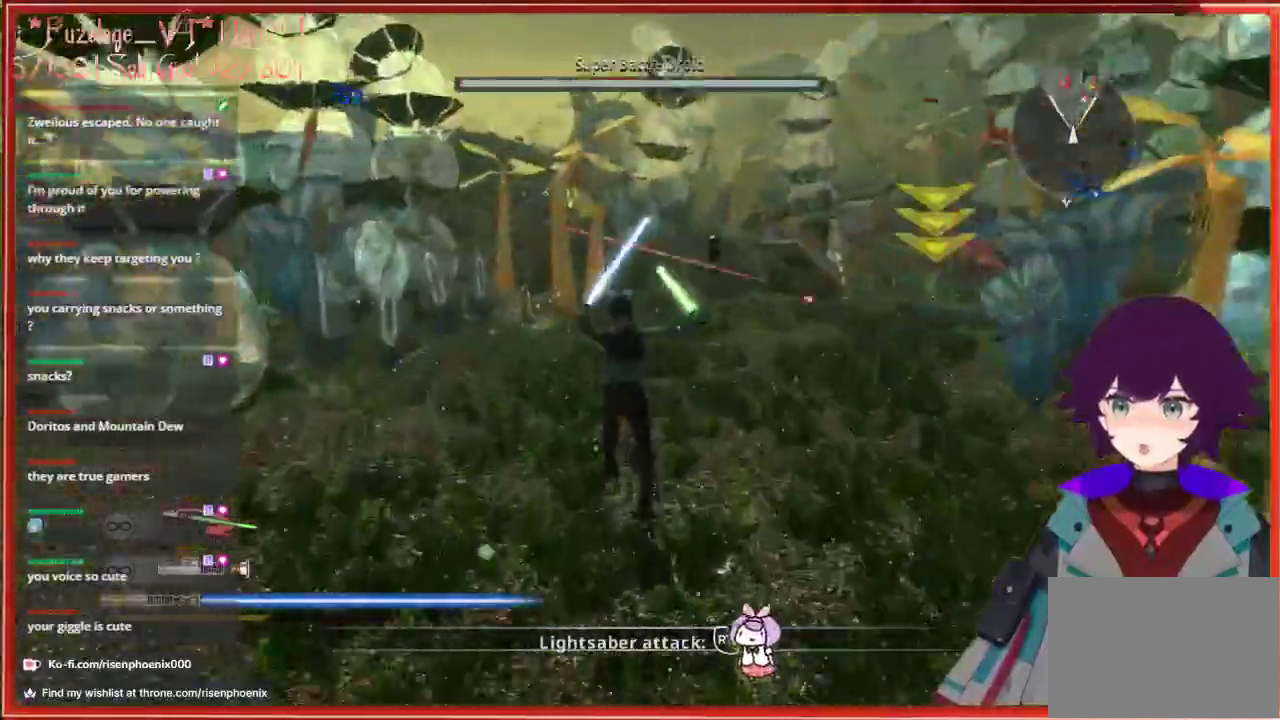
{"buttons": [], "left_stick": "up", "right_stick": "center", "events": []}
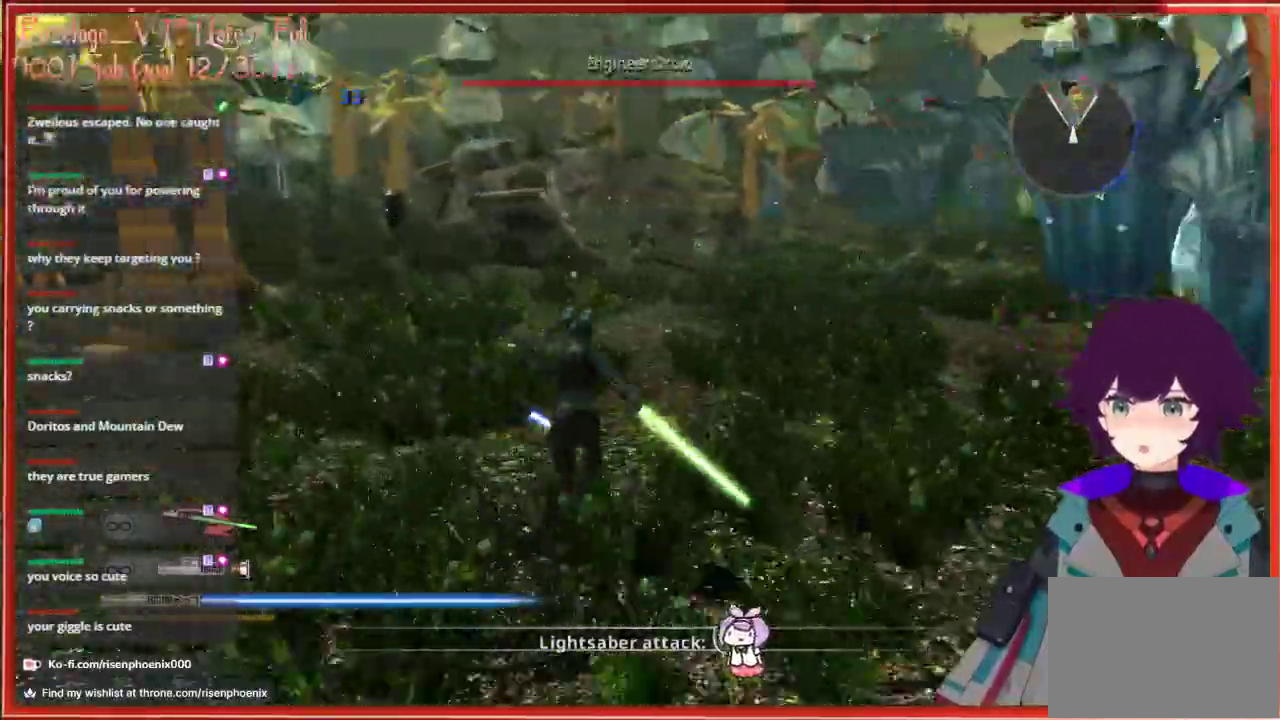
{"buttons": [], "left_stick": "up", "right_stick": "center", "events": []}
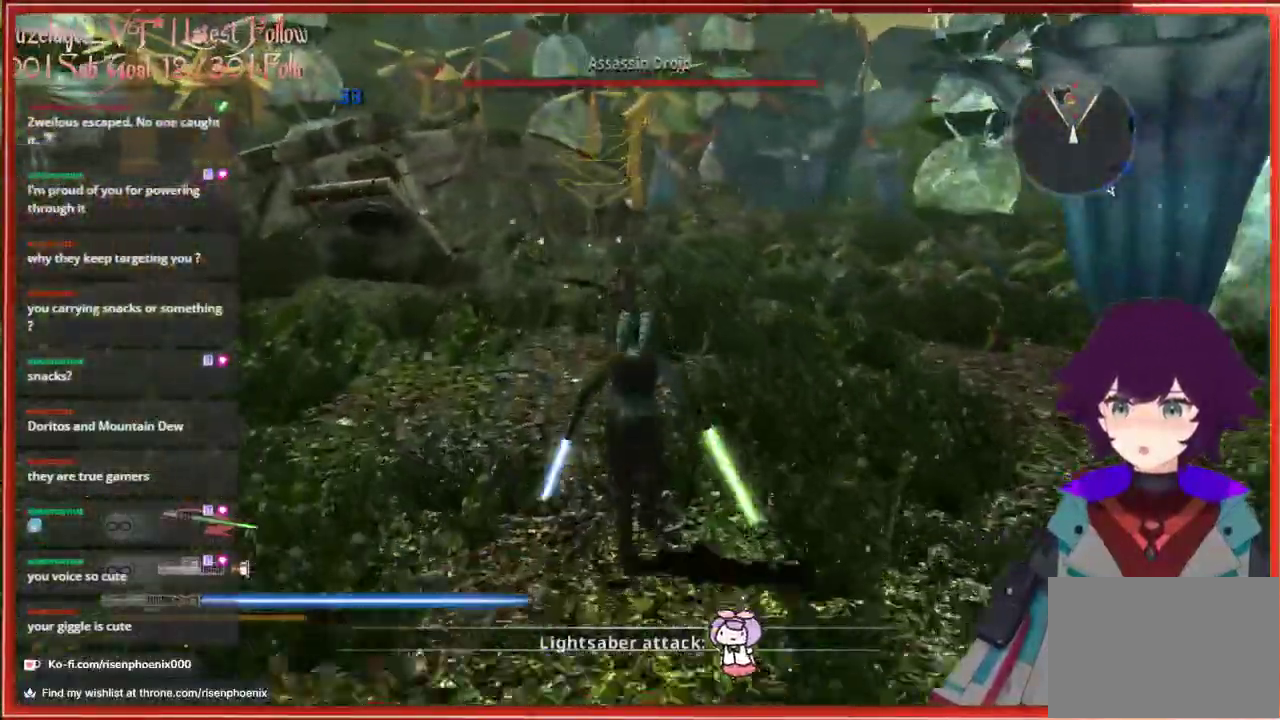
{"buttons": [], "left_stick": "up", "right_stick": "center", "events": [[250, "A", "down"], [350, "A", "up"]]}
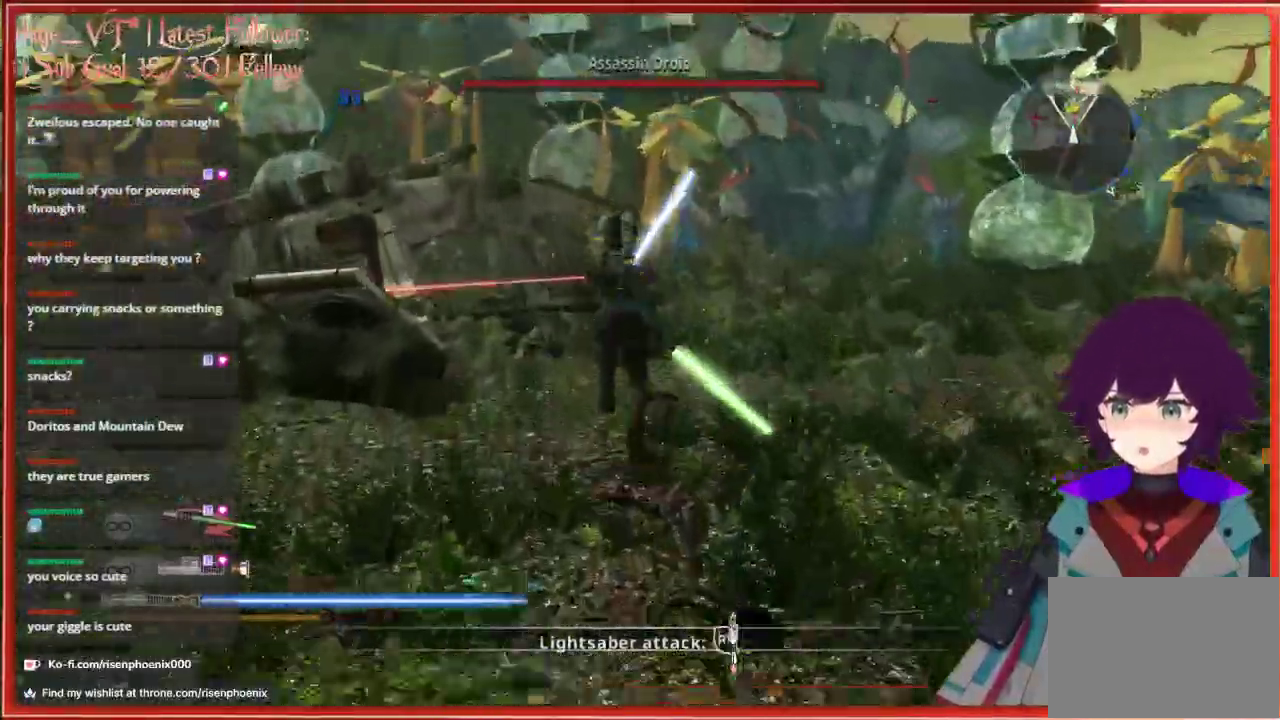
{"buttons": [], "left_stick": "up", "right_stick": "center", "events": []}
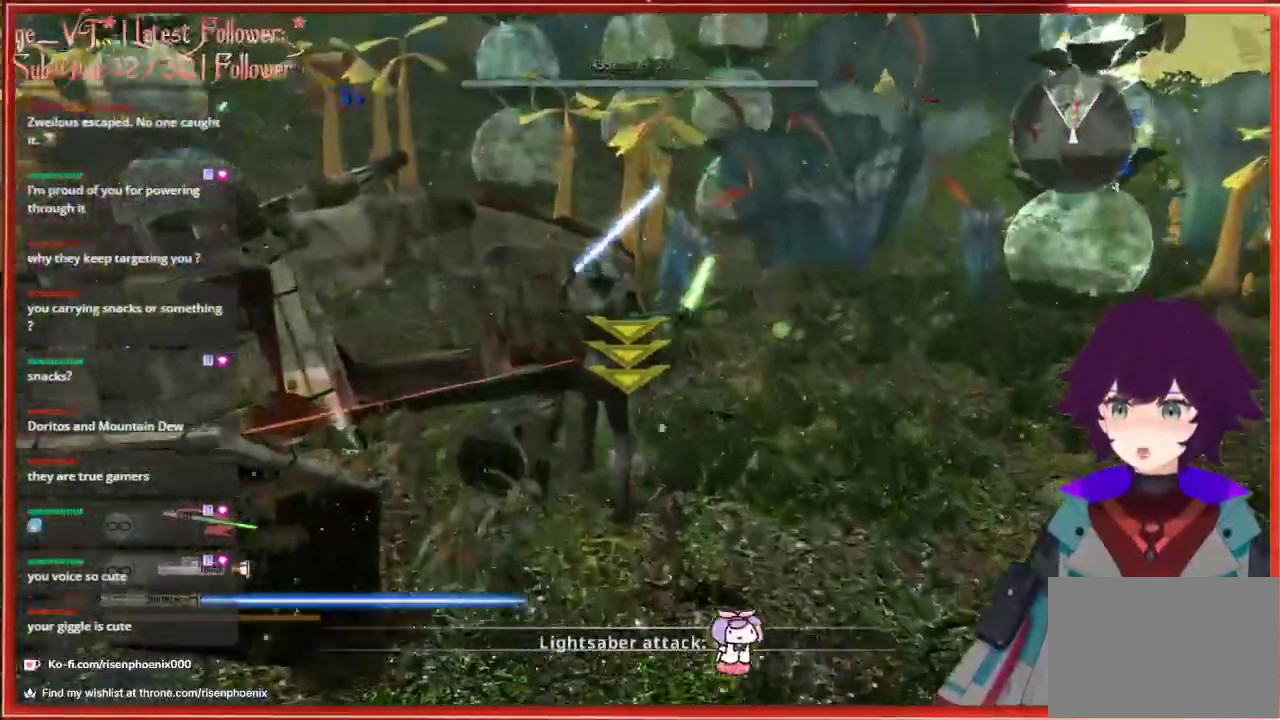
{"buttons": [], "left_stick": "right", "right_stick": "down-right", "events": [[150, "left_stick", "up-right"], [433, "left_stick", "right"], [483, "right_stick", "down-right"]]}
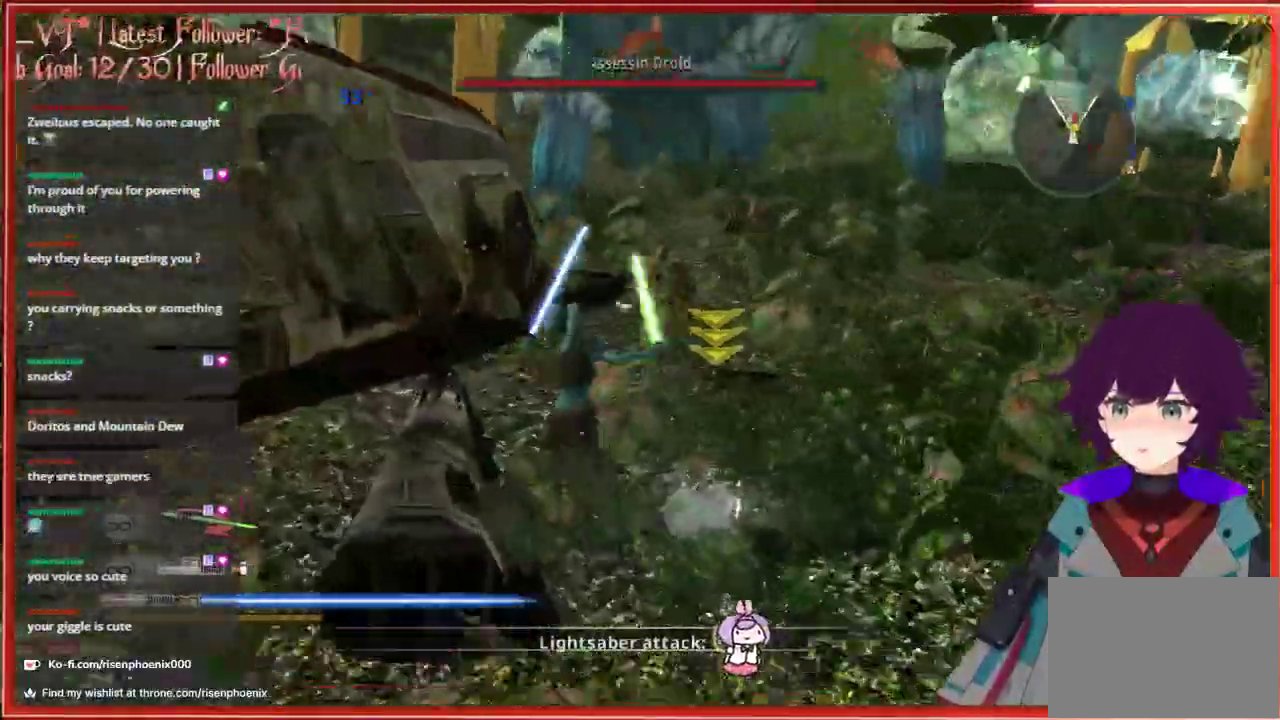
{"buttons": [], "left_stick": "down-right", "right_stick": "right", "events": [[333, "left_stick", "down-right"], [433, "right_stick", "right"]]}
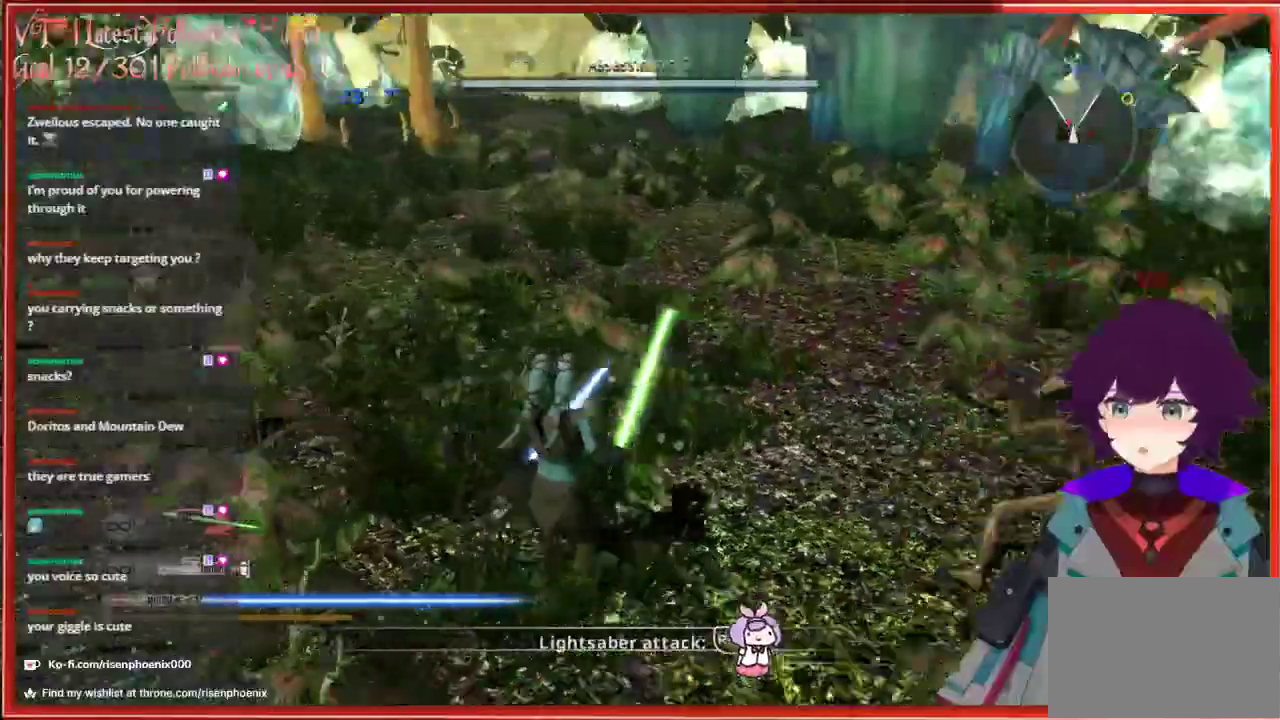
{"buttons": ["A"], "left_stick": "up", "right_stick": "center", "events": [[83, "left_stick", "up-right"], [233, "left_stick", "up"], [233, "right_stick", "center"], [350, "L3", "down"], [417, "A", "down"], [483, "L3", "up"]]}